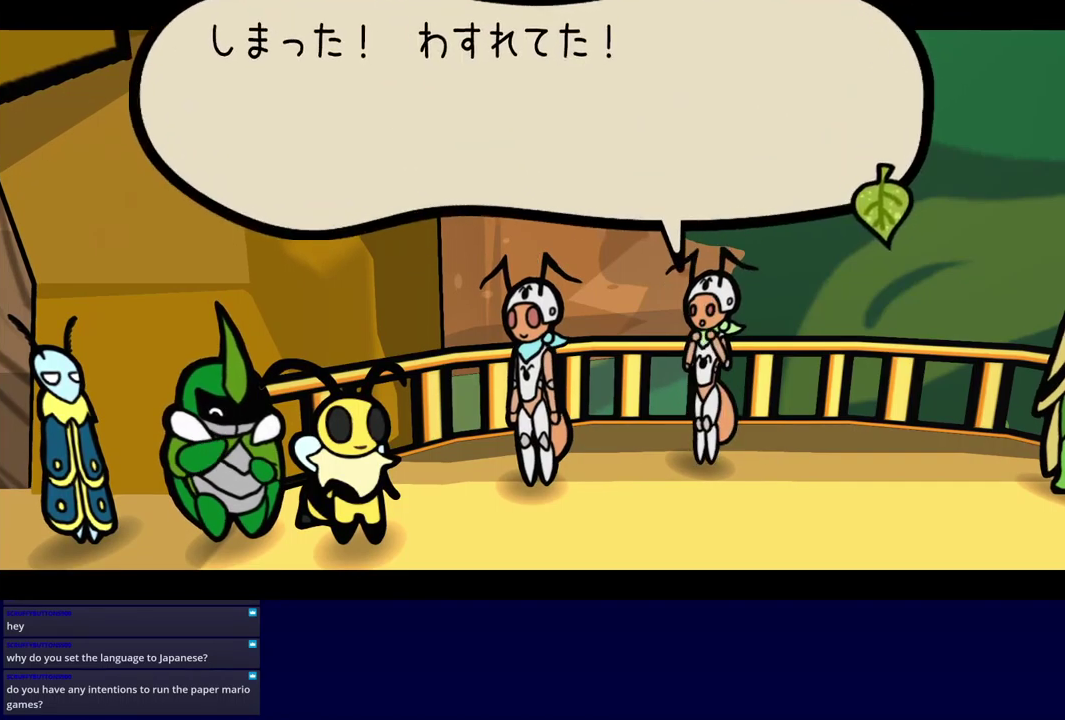
Gameplay with a controller (Xbox layout); each line is a JSON object with the inputs held at the frame after it. "events" lists button and stick changes between this image and that frame as [ms after this image, input, new state], when the widget could be followed in between. Not read: L1 L2 L3 R1 R2 R3 keyboard_mouse.
{"buttons": ["B"], "left_stick": "center", "events": []}
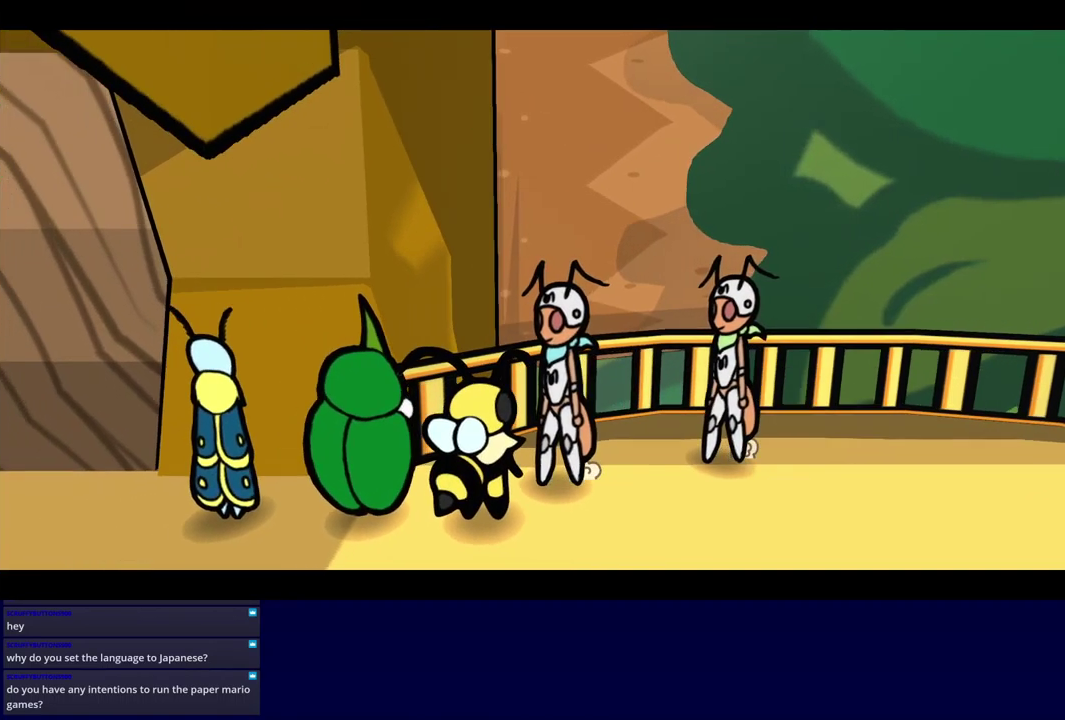
{"buttons": ["B"], "left_stick": "center", "events": []}
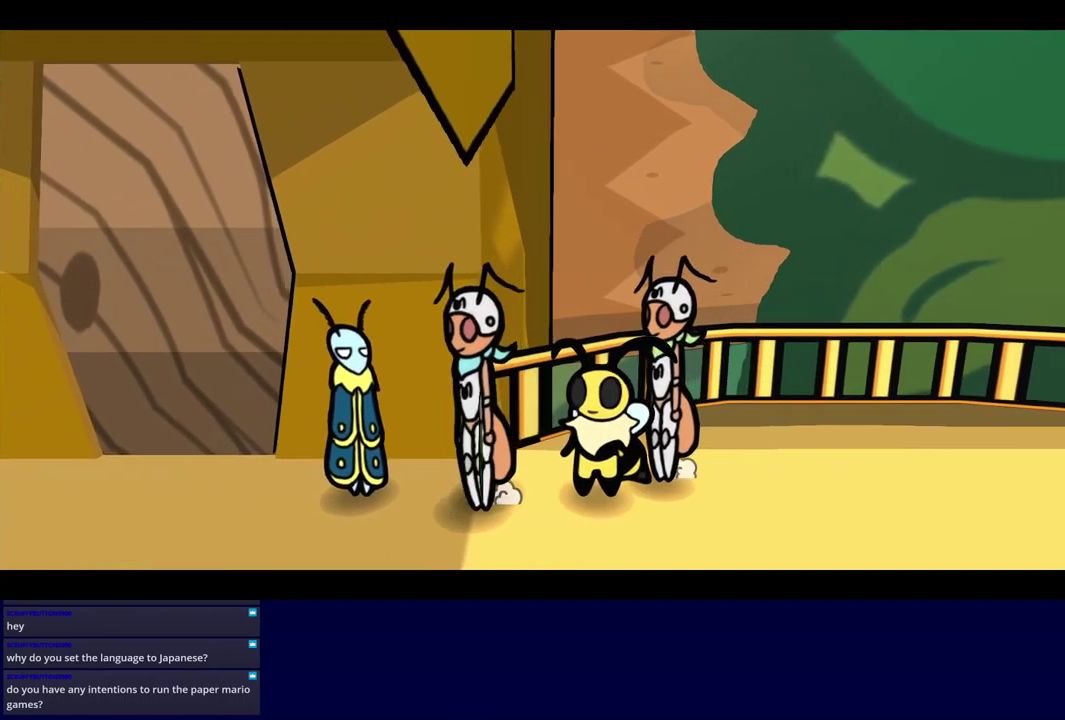
{"buttons": ["B"], "left_stick": "center", "events": []}
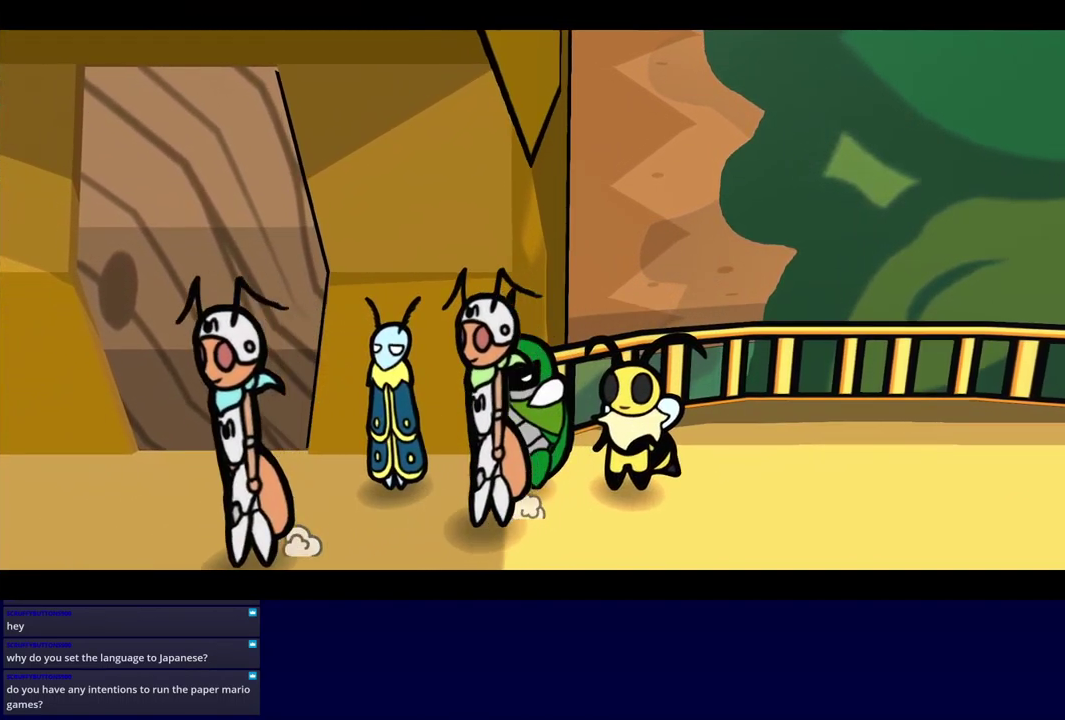
{"buttons": ["B"], "left_stick": "center", "events": []}
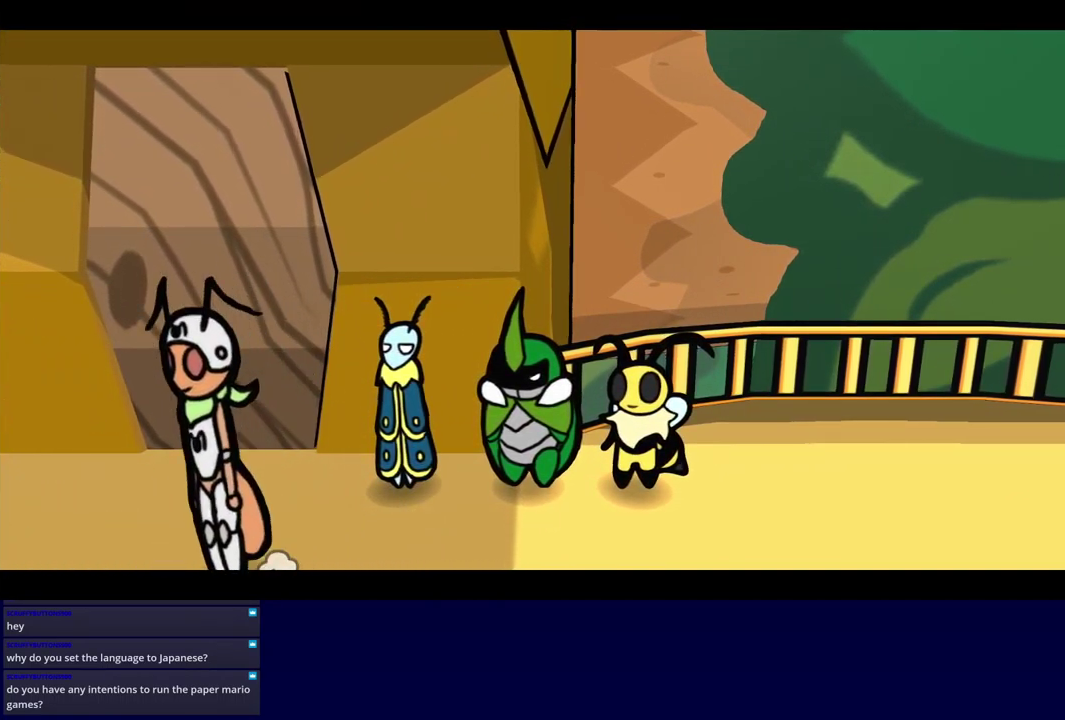
{"buttons": ["B"], "left_stick": "center", "events": []}
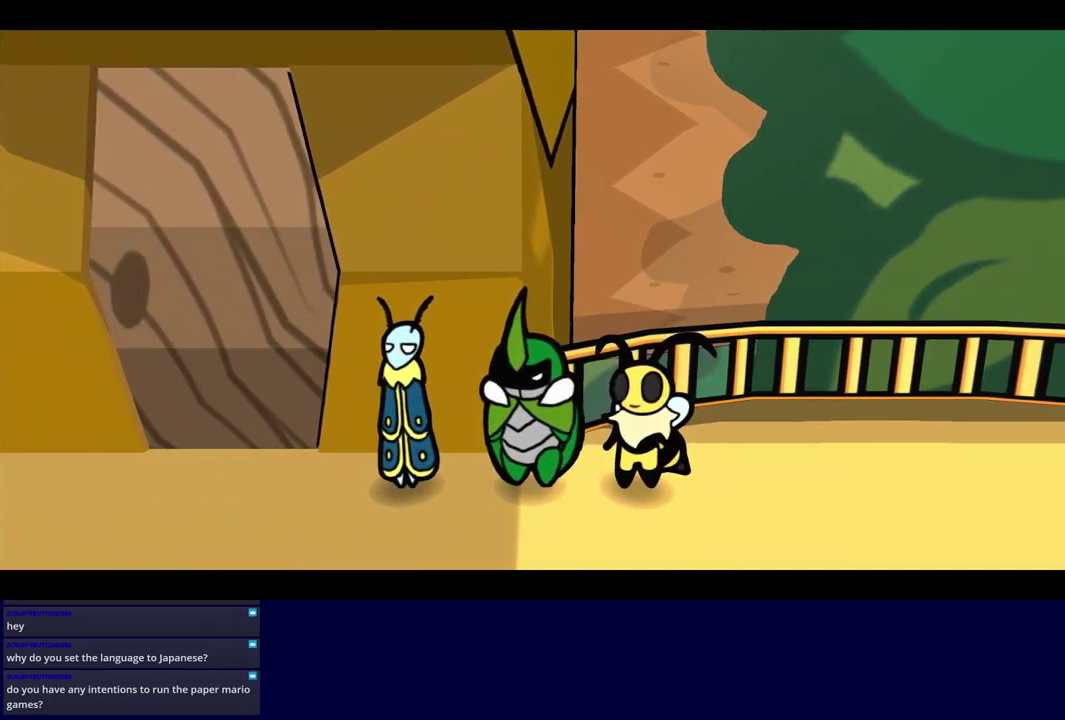
{"buttons": ["B"], "left_stick": "center", "events": []}
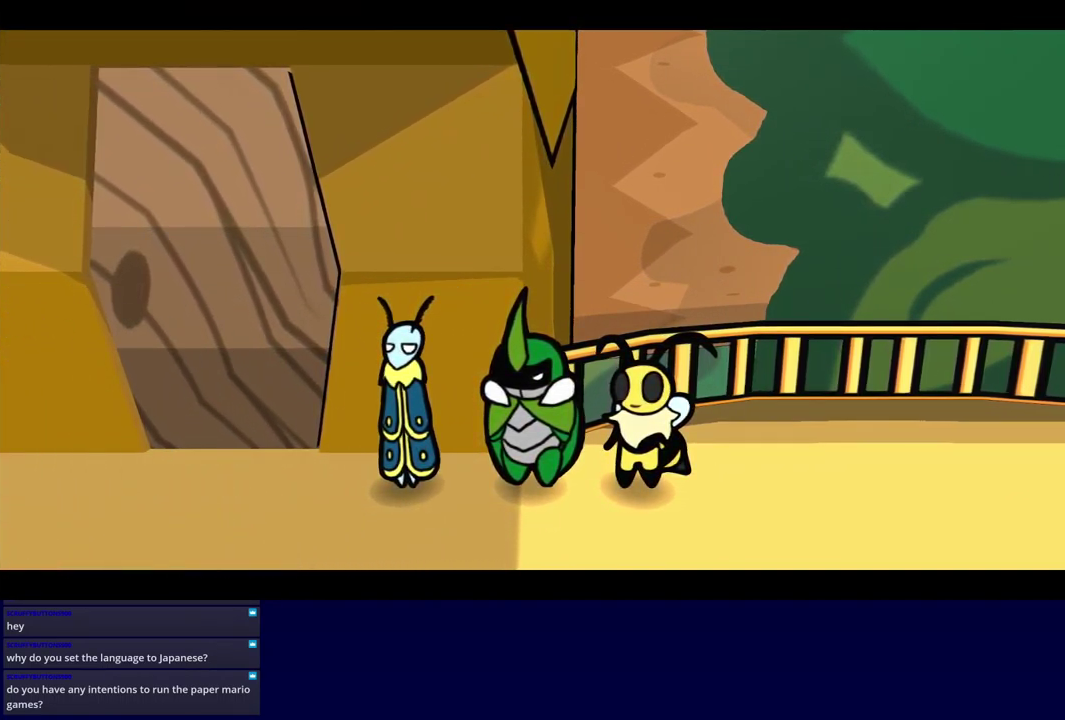
{"buttons": ["B"], "left_stick": "center", "events": []}
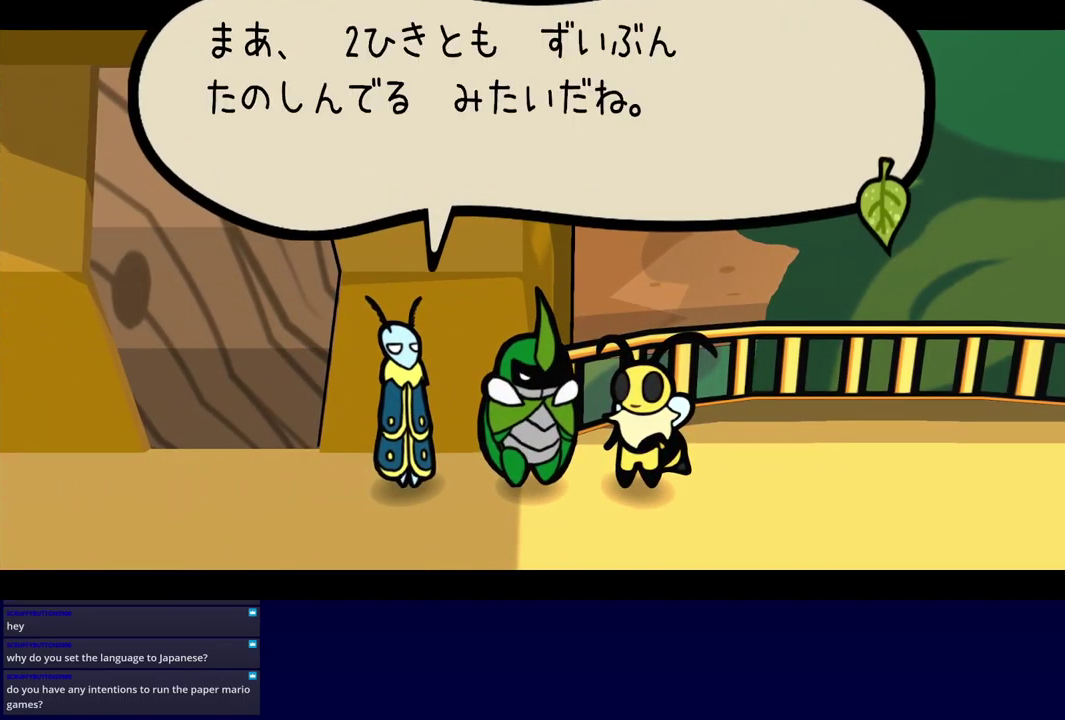
{"buttons": ["B"], "left_stick": "center", "events": []}
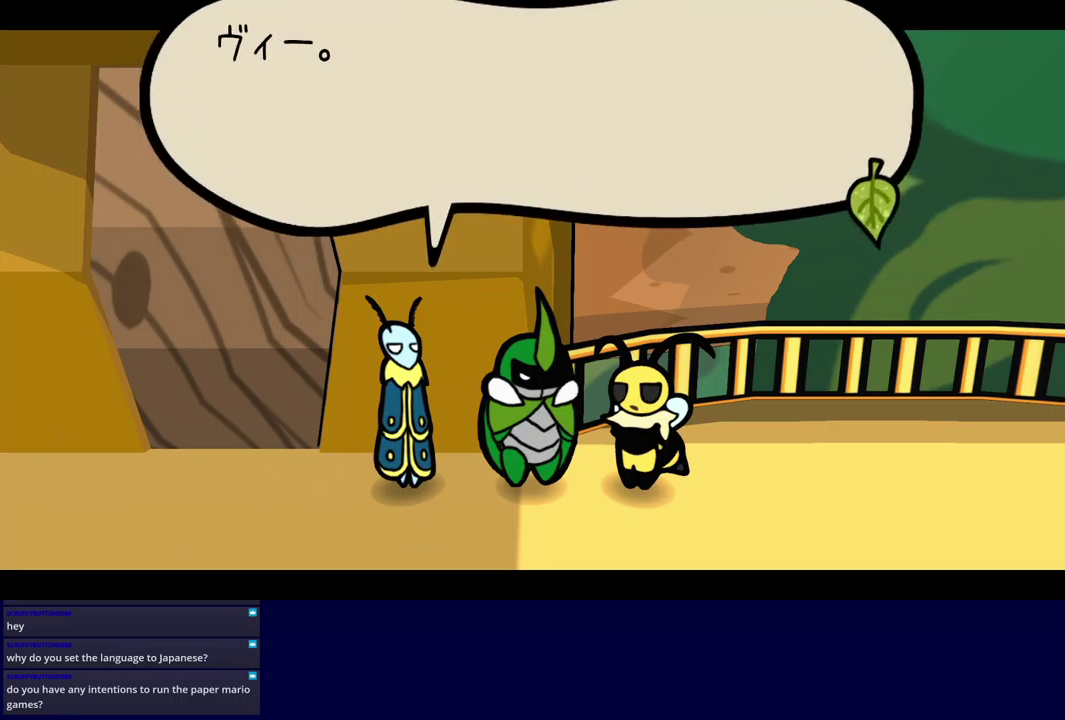
{"buttons": ["B"], "left_stick": "center", "events": []}
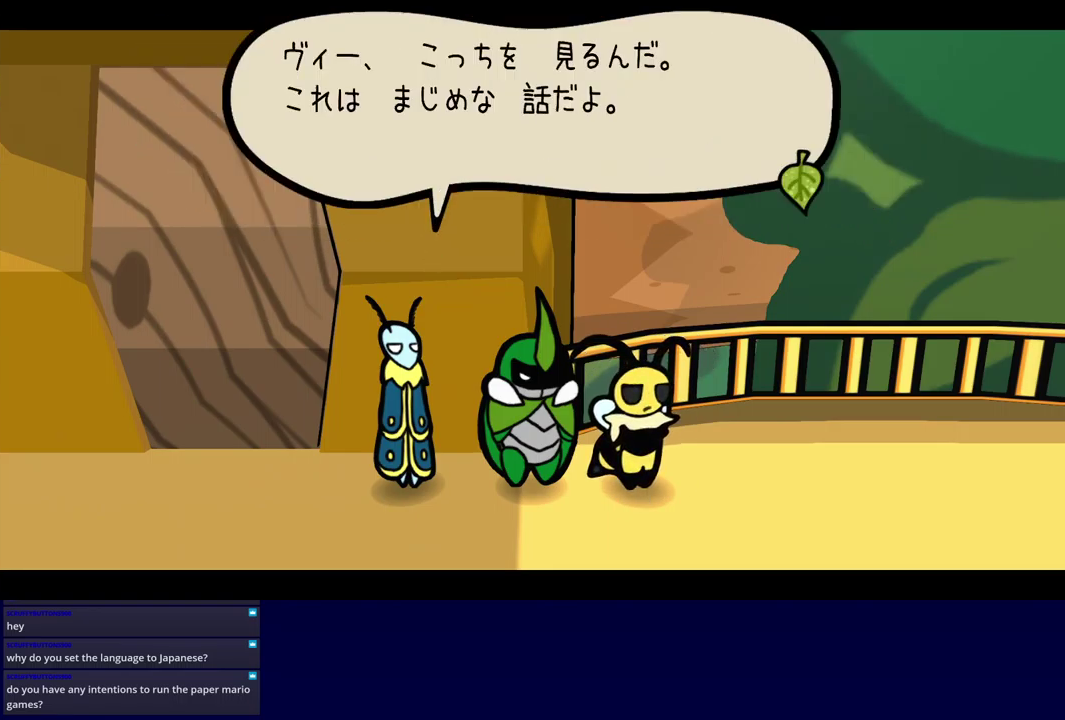
{"buttons": ["B"], "left_stick": "center", "events": []}
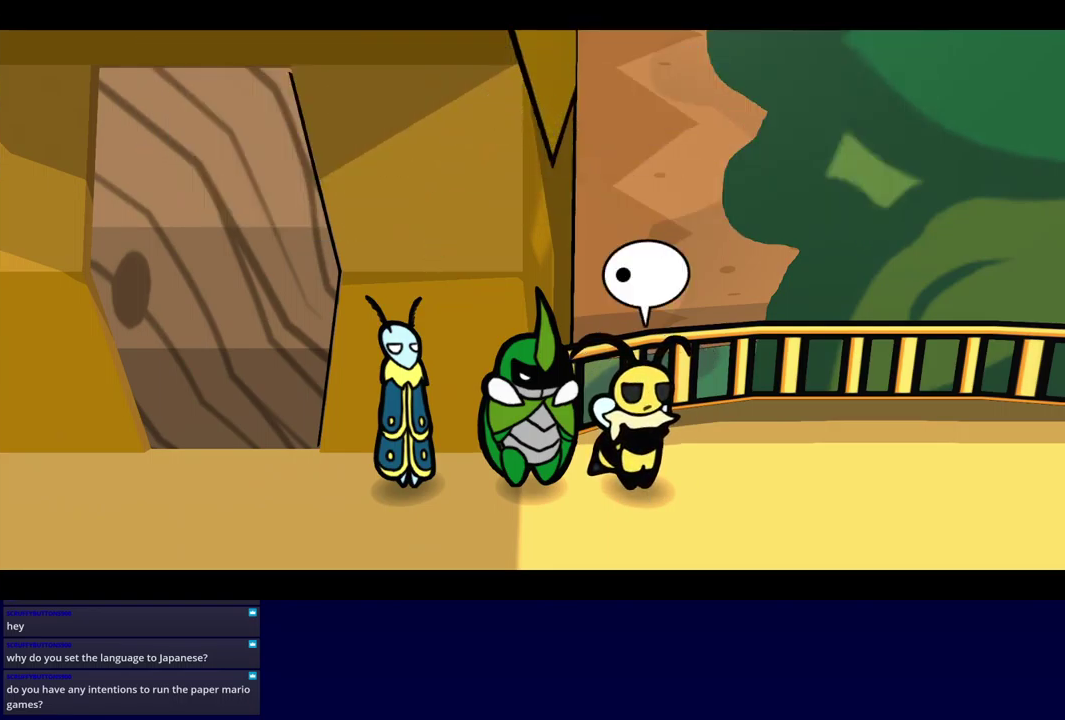
{"buttons": ["B"], "left_stick": "center", "events": []}
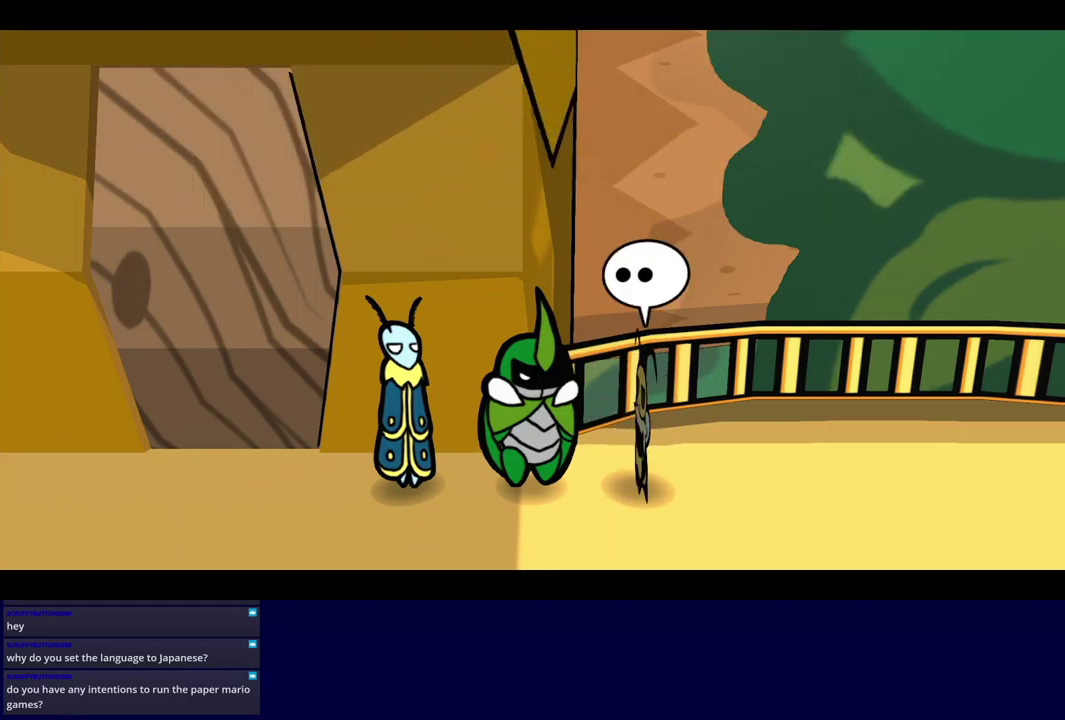
{"buttons": ["B"], "left_stick": "center", "events": []}
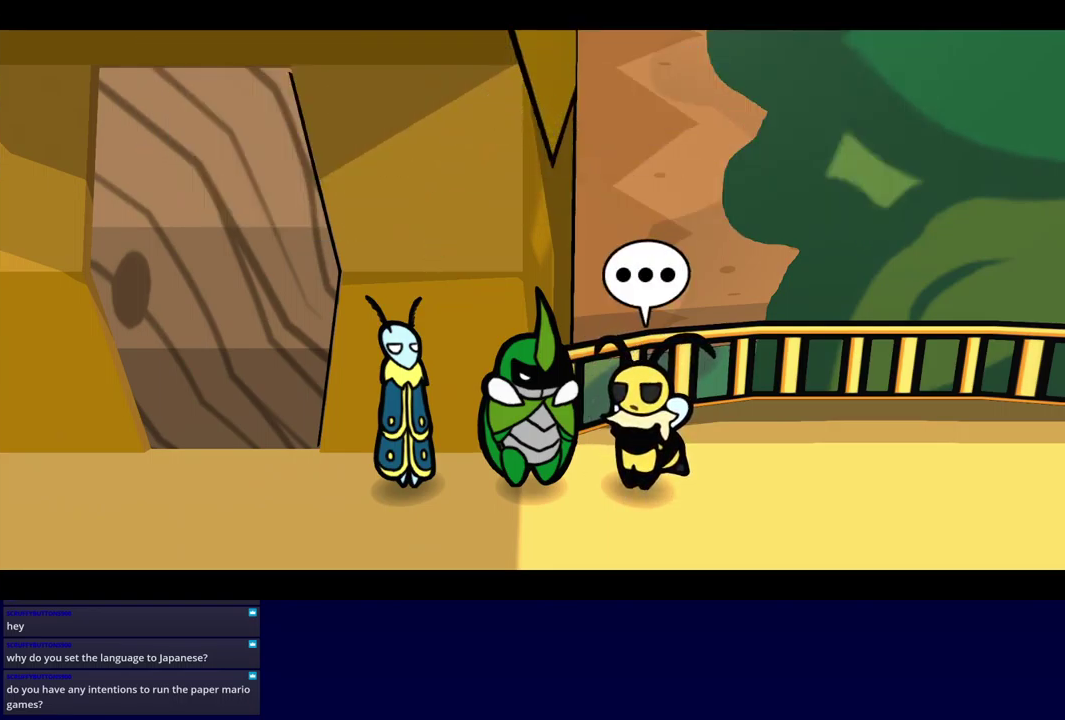
{"buttons": ["B"], "left_stick": "center", "events": []}
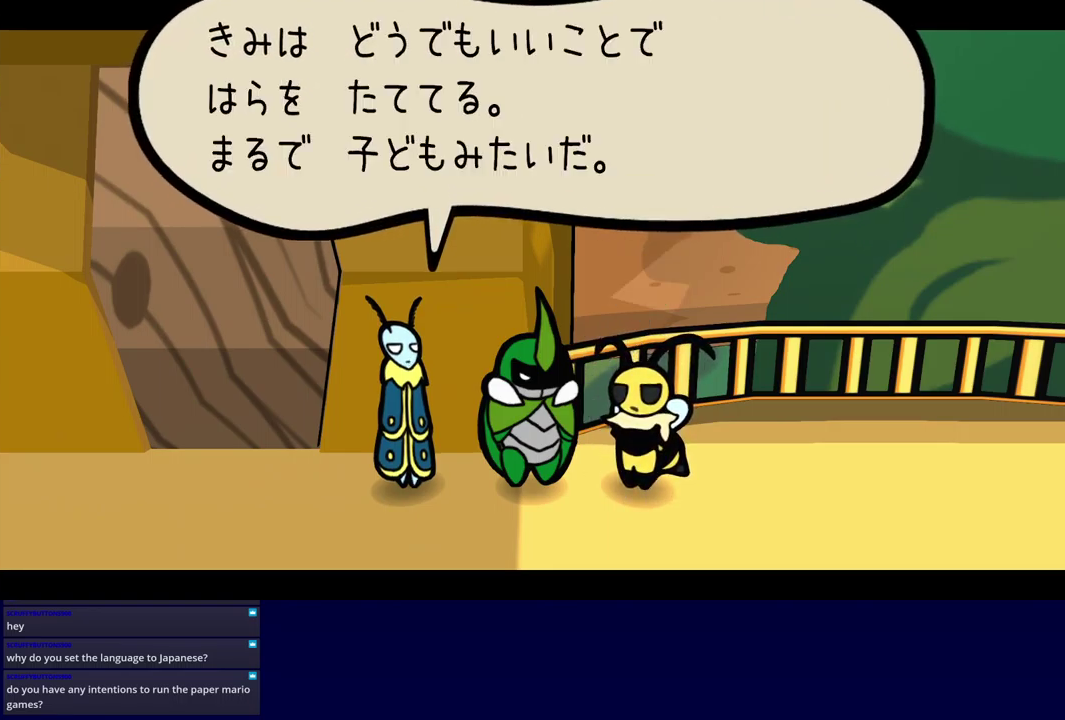
{"buttons": ["B"], "left_stick": "down-left", "events": [[283, "left_stick", "down-left"]]}
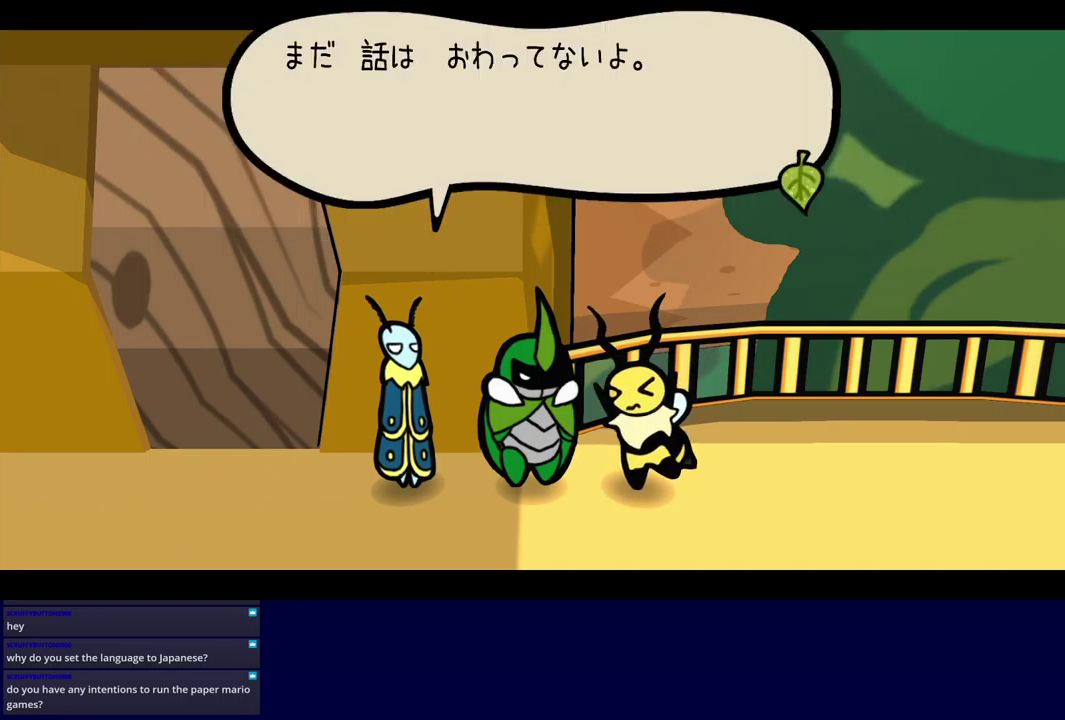
{"buttons": ["B"], "left_stick": "center", "events": [[200, "left_stick", "center"]]}
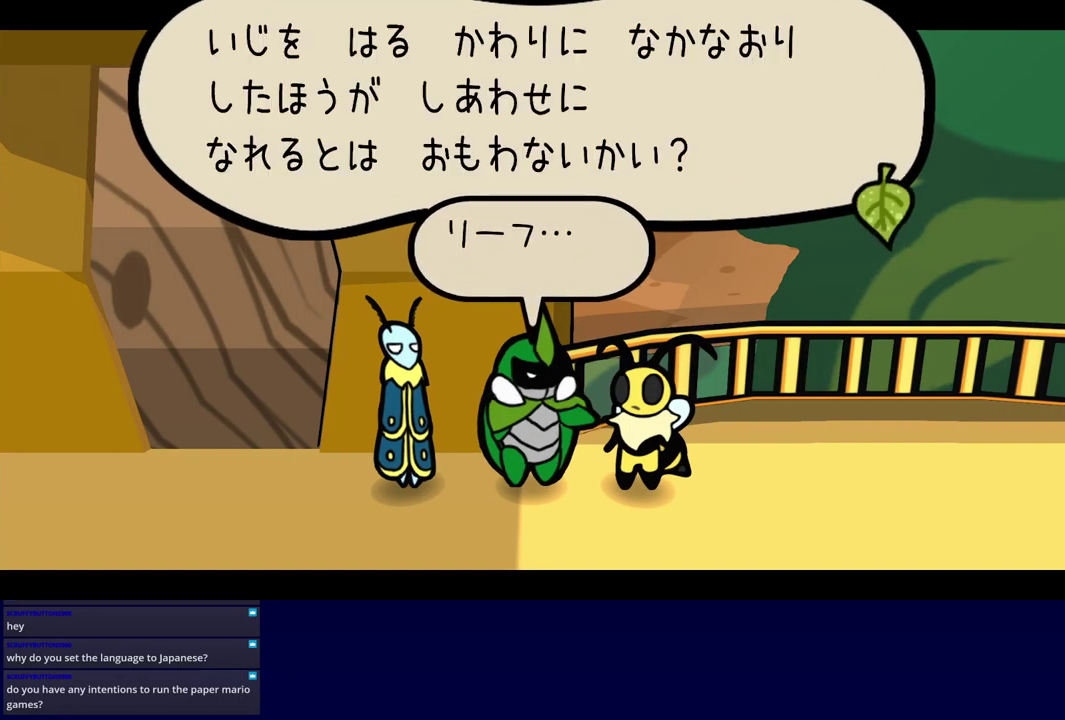
{"buttons": ["B"], "left_stick": "center", "events": []}
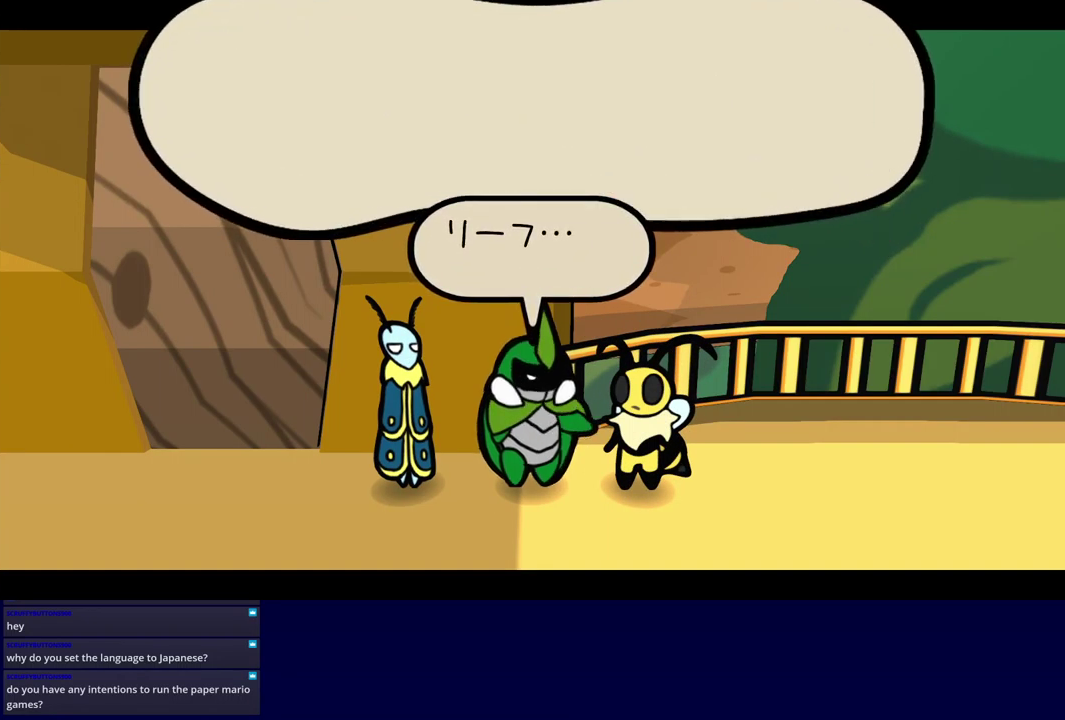
{"buttons": ["B"], "left_stick": "center", "events": []}
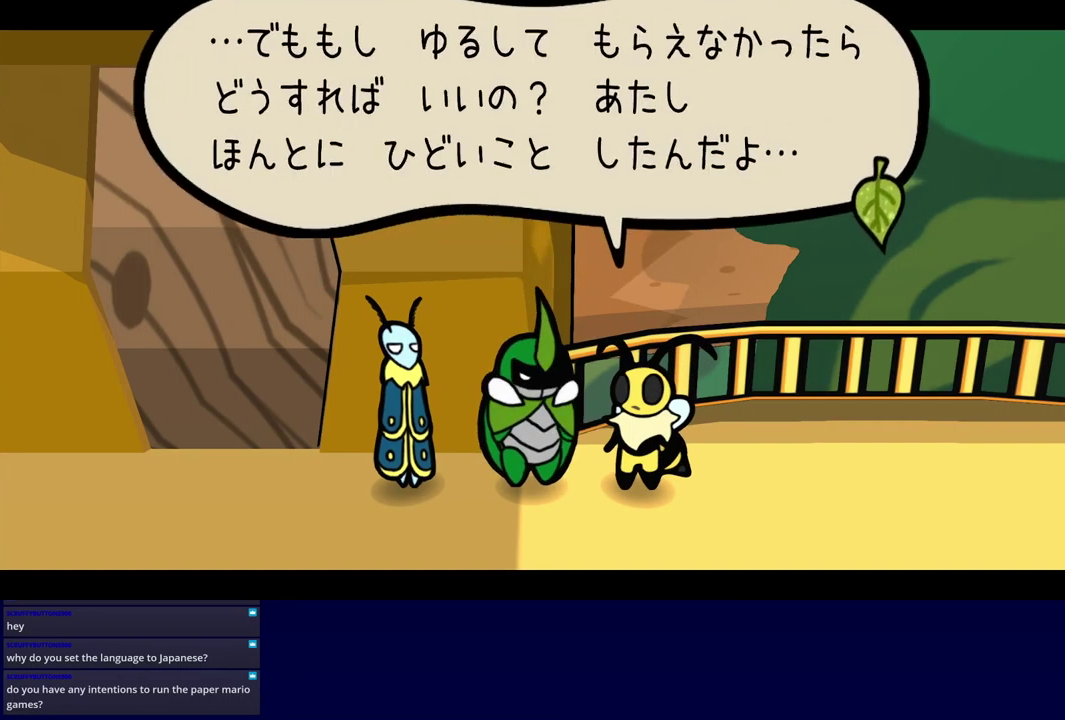
{"buttons": ["B"], "left_stick": "down-left", "events": [[50, "left_stick", "down-left"]]}
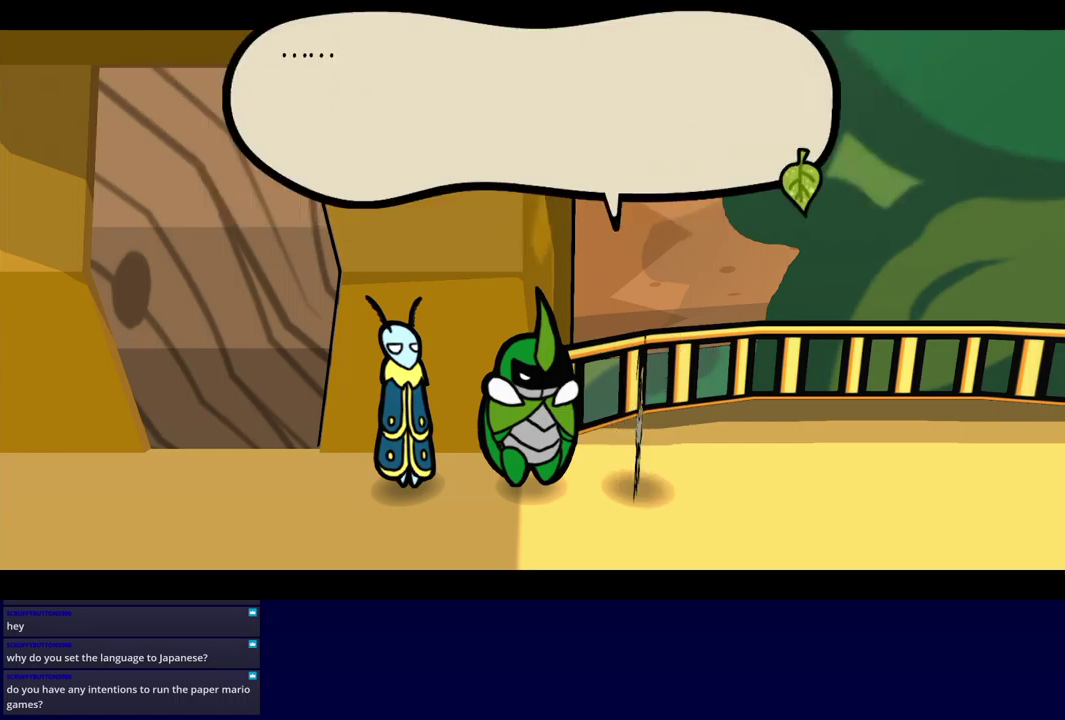
{"buttons": ["B"], "left_stick": "down-left", "events": []}
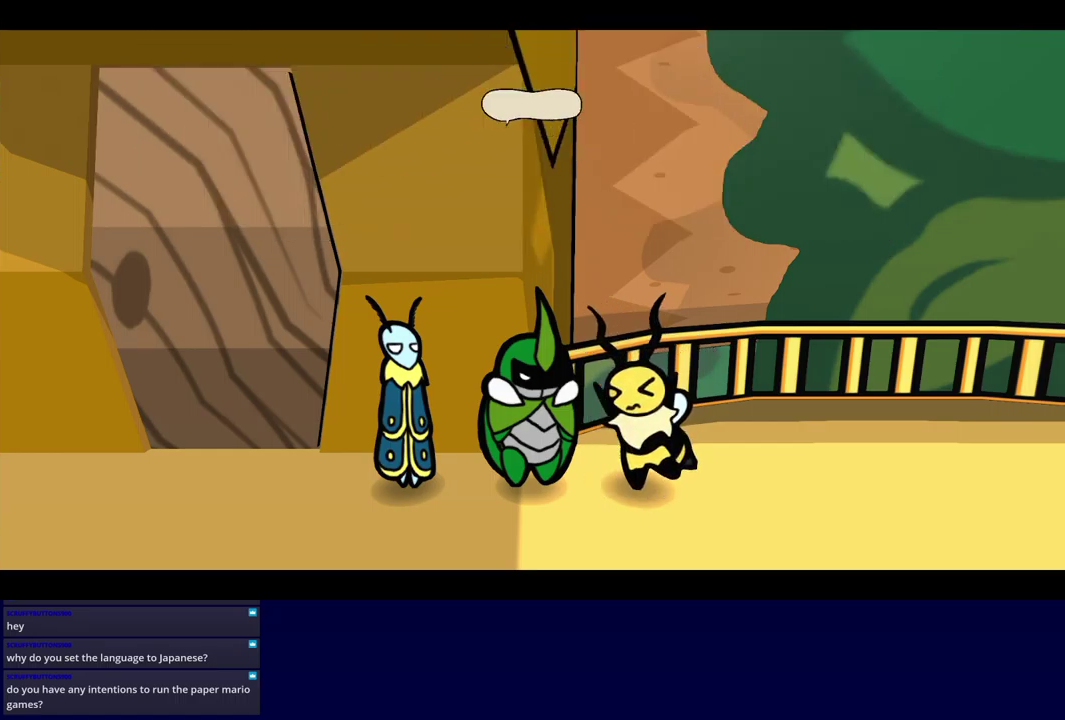
{"buttons": ["B"], "left_stick": "down-left", "events": []}
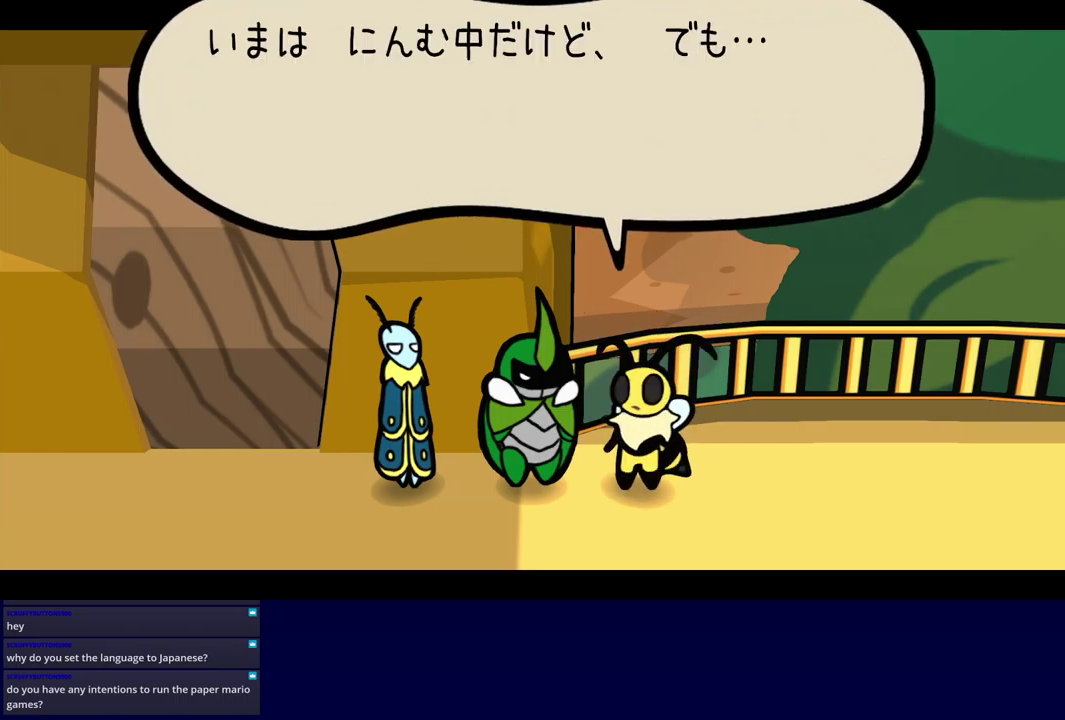
{"buttons": ["B"], "left_stick": "down-left", "events": []}
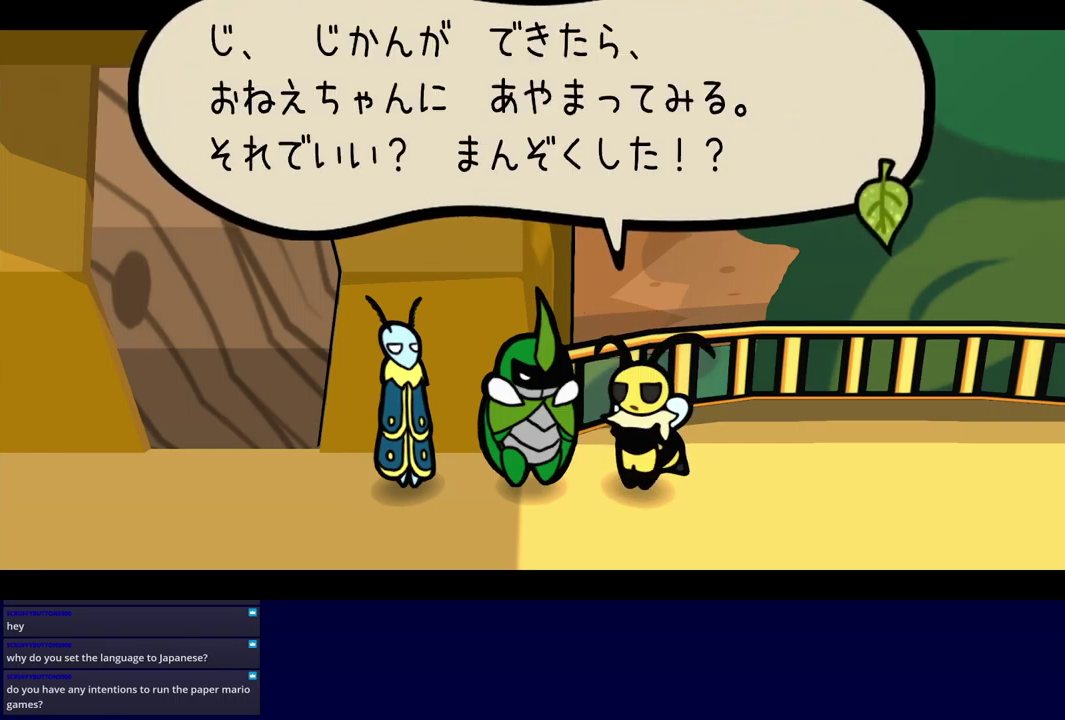
{"buttons": ["B"], "left_stick": "down-left", "events": []}
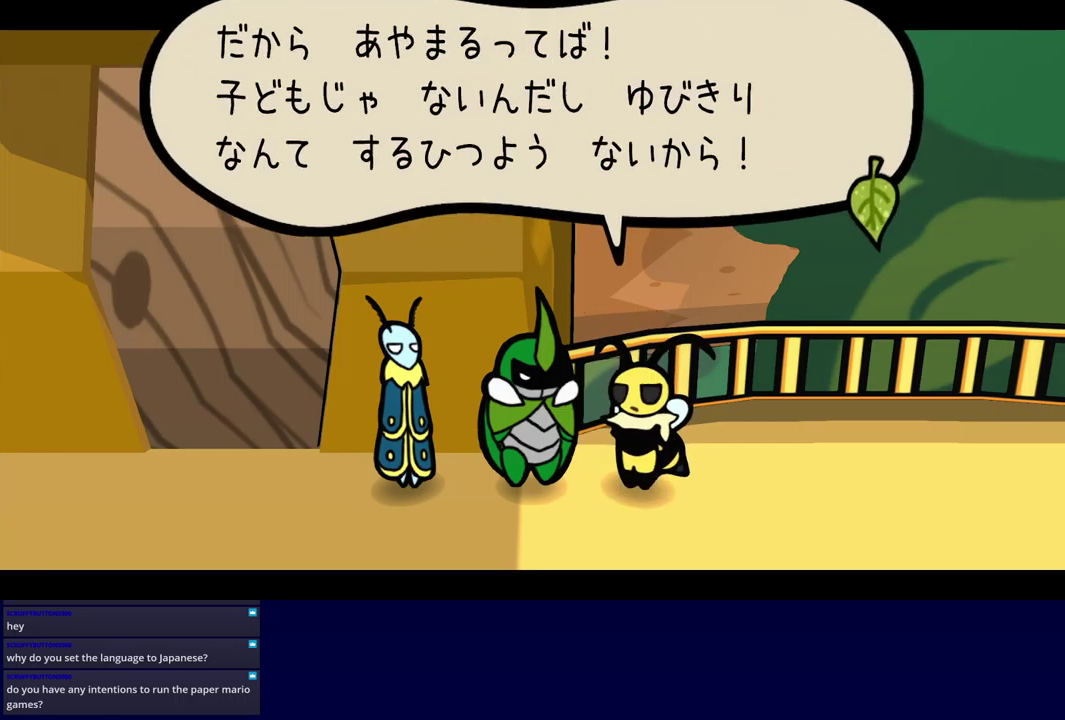
{"buttons": ["B"], "left_stick": "down-left", "events": []}
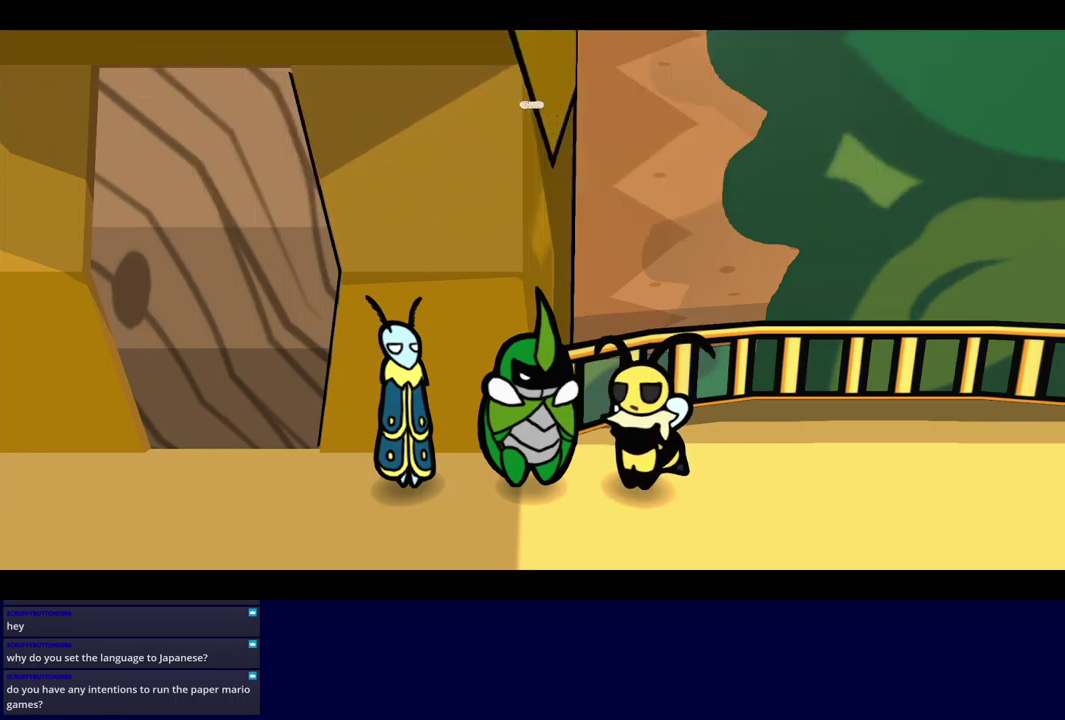
{"buttons": ["B"], "left_stick": "down-left", "events": []}
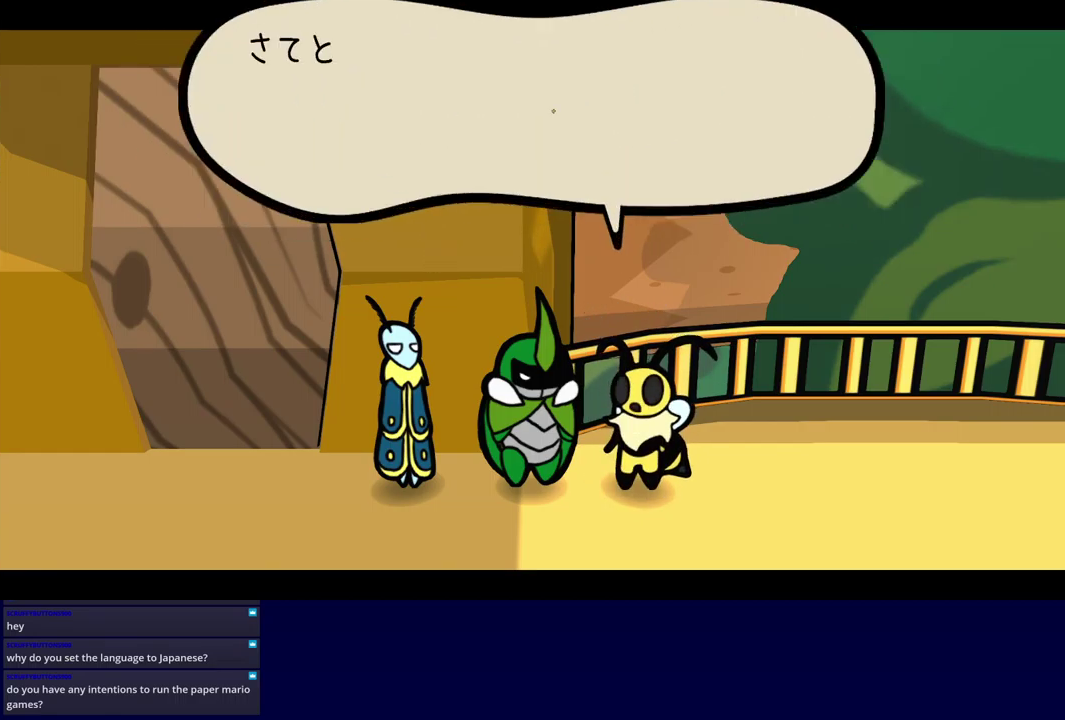
{"buttons": ["B"], "left_stick": "down-left", "events": []}
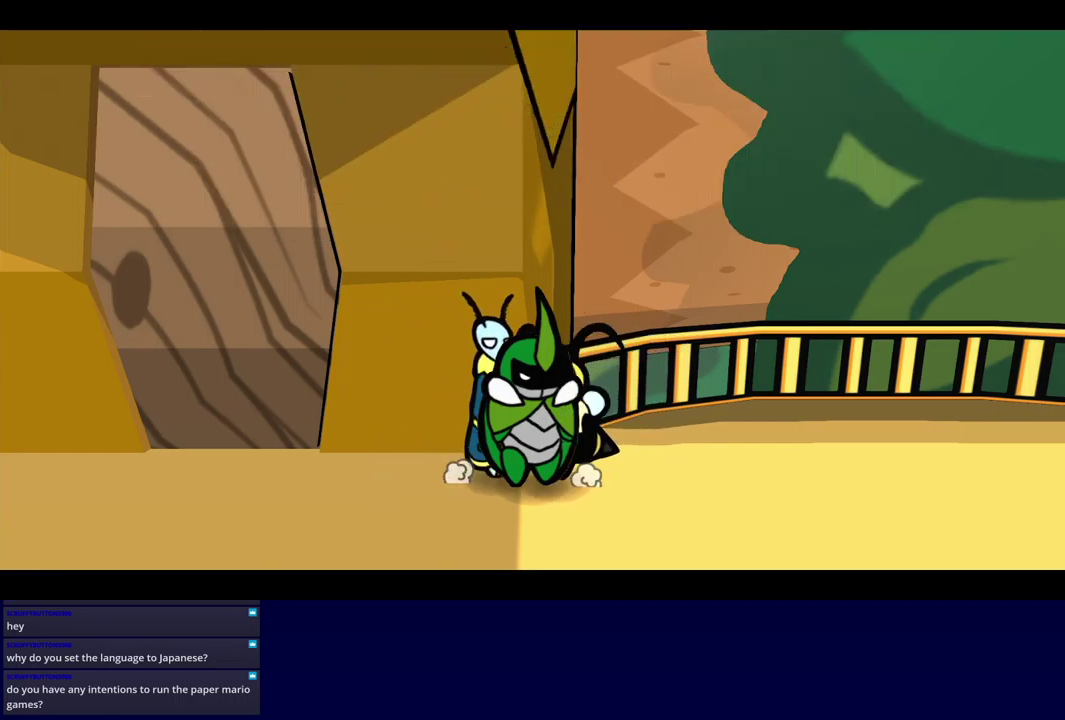
{"buttons": [], "left_stick": "left", "events": [[250, "B", "up"], [417, "left_stick", "left"], [434, "B", "down"], [484, "B", "up"]]}
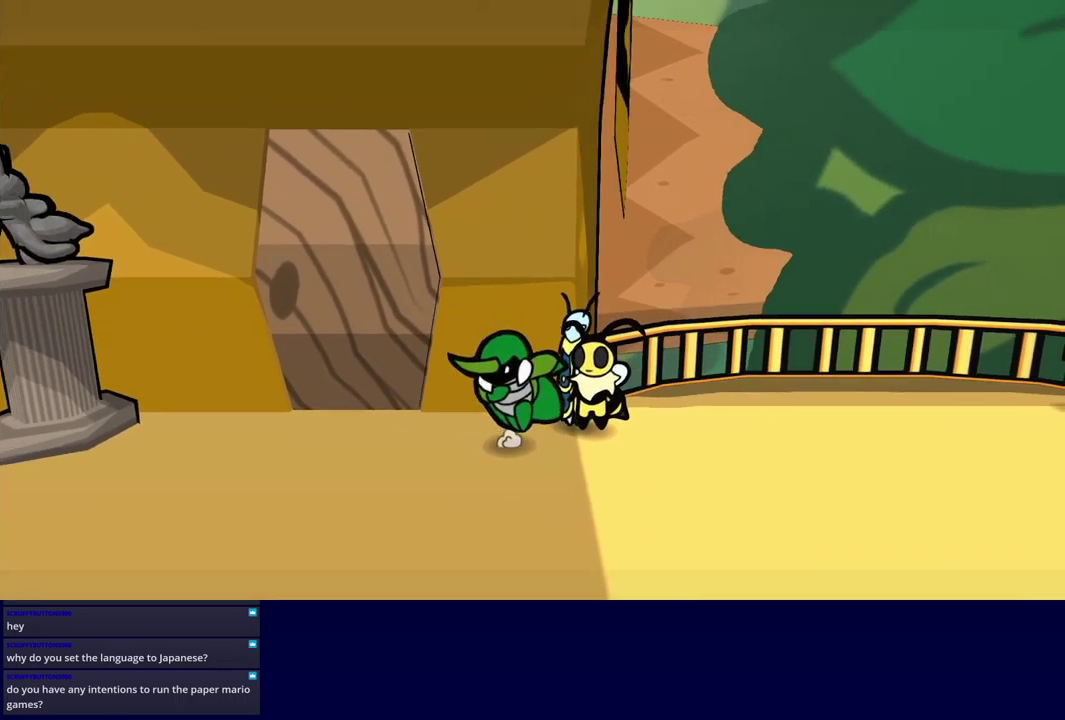
{"buttons": [], "left_stick": "left", "events": [[50, "B", "down"], [84, "left_stick", "down-left"], [100, "B", "up"], [400, "left_stick", "left"]]}
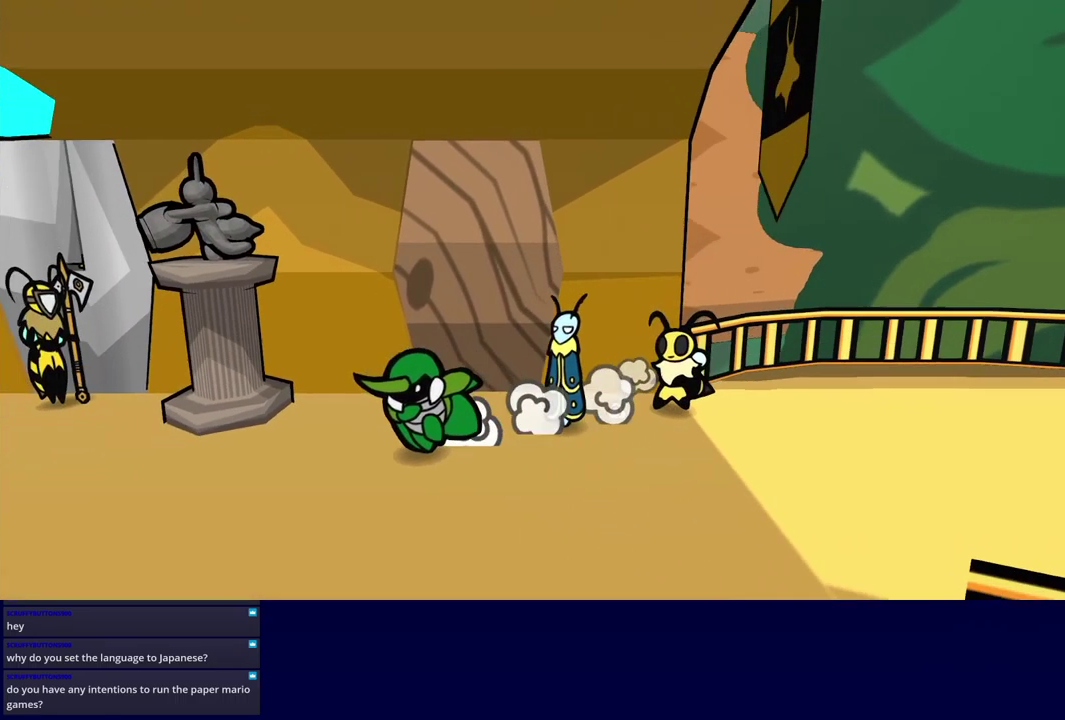
{"buttons": [], "left_stick": "up-left", "events": [[200, "left_stick", "up-left"]]}
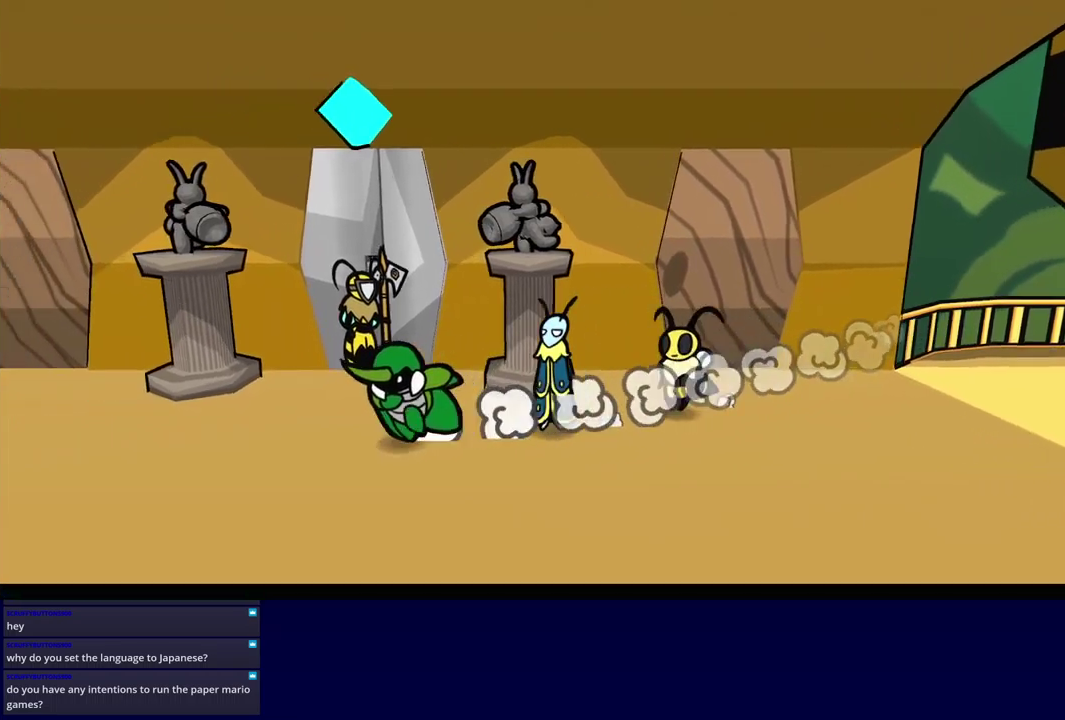
{"buttons": [], "left_stick": "left", "events": [[133, "left_stick", "left"]]}